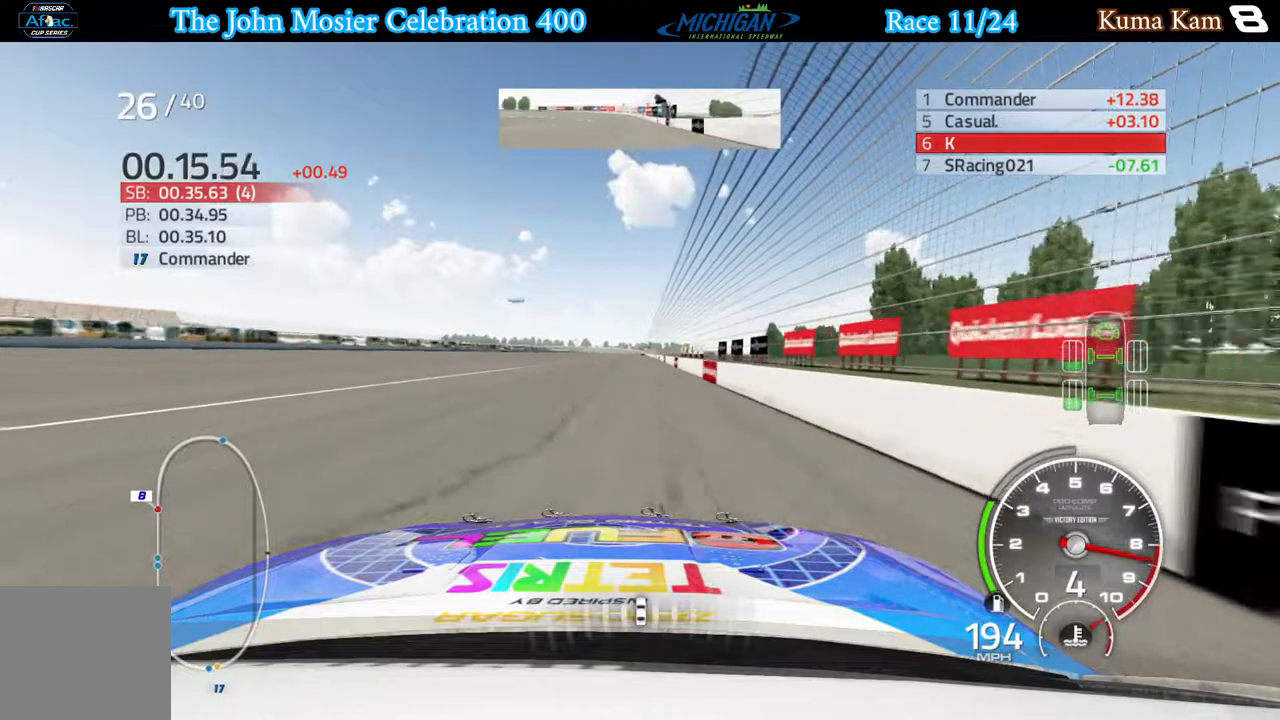
Gameplay with a controller (Xbox layout); each line is a JSON object with the inputs held at the frame after it. "events" lists button and stick changes between this image and that frame as [ms after this image, input, new state], when the widget could be followed in between.
{"buttons": ["R2"], "left_stick": "center", "right_stick": "center", "events": [[350, "left_stick", "right"], [450, "left_stick", "center"]]}
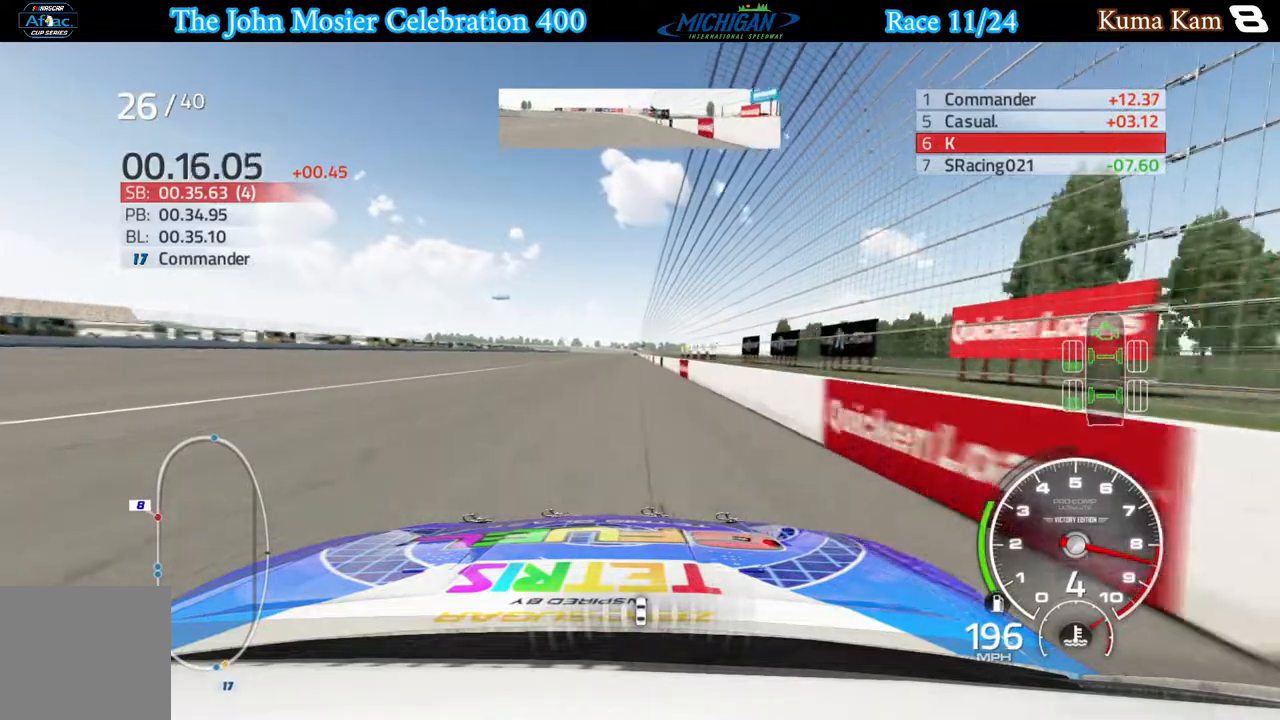
{"buttons": ["R2"], "left_stick": "center", "right_stick": "center", "events": []}
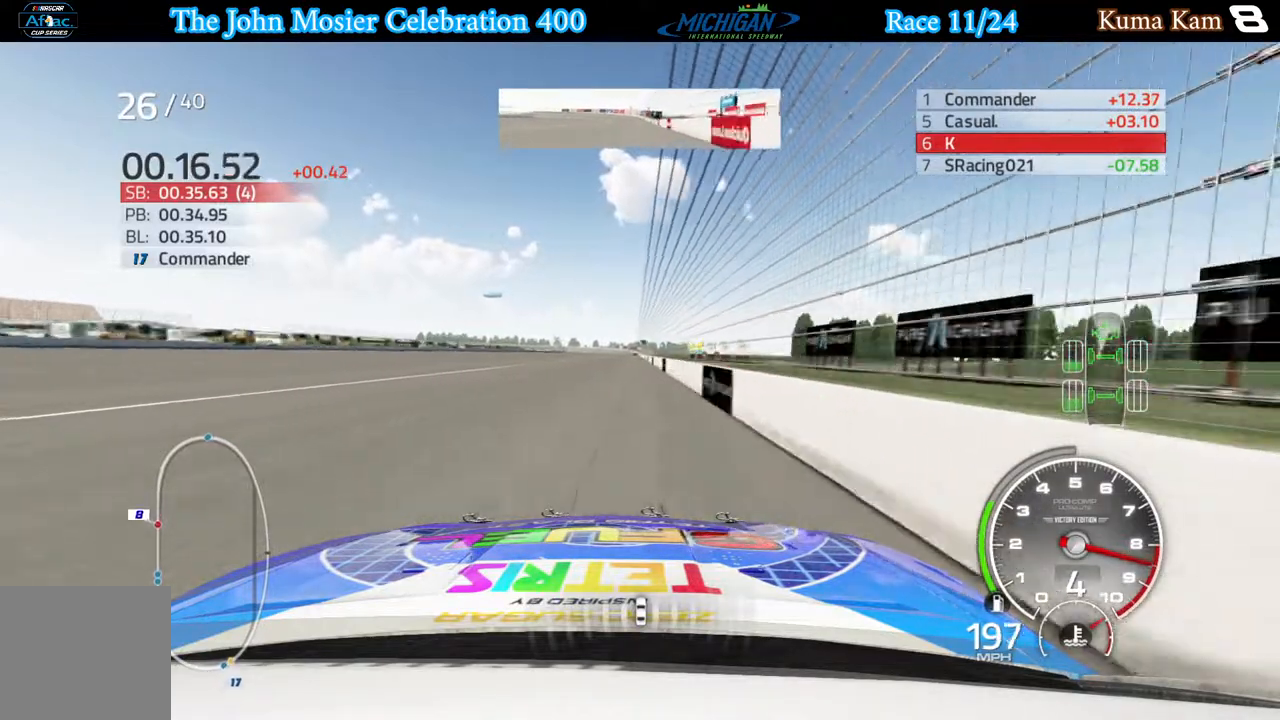
{"buttons": ["R2"], "left_stick": "center", "right_stick": "center", "events": []}
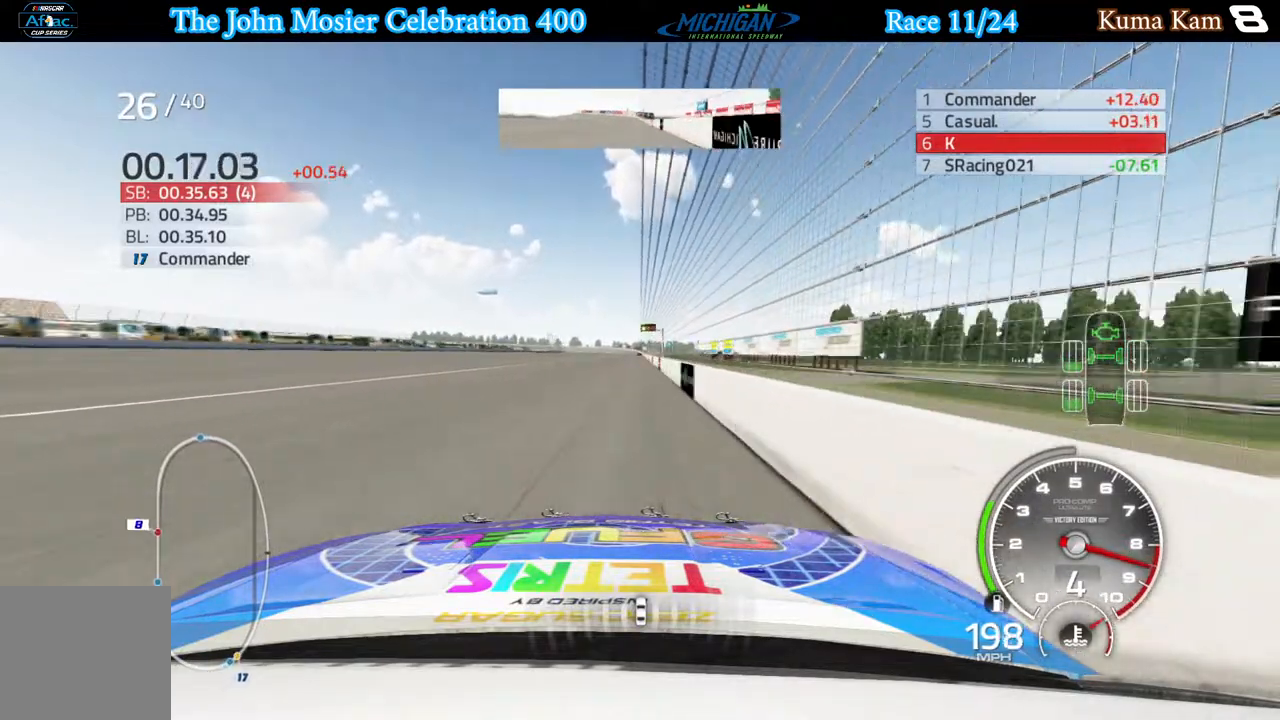
{"buttons": ["R2"], "left_stick": "center", "right_stick": "center", "events": []}
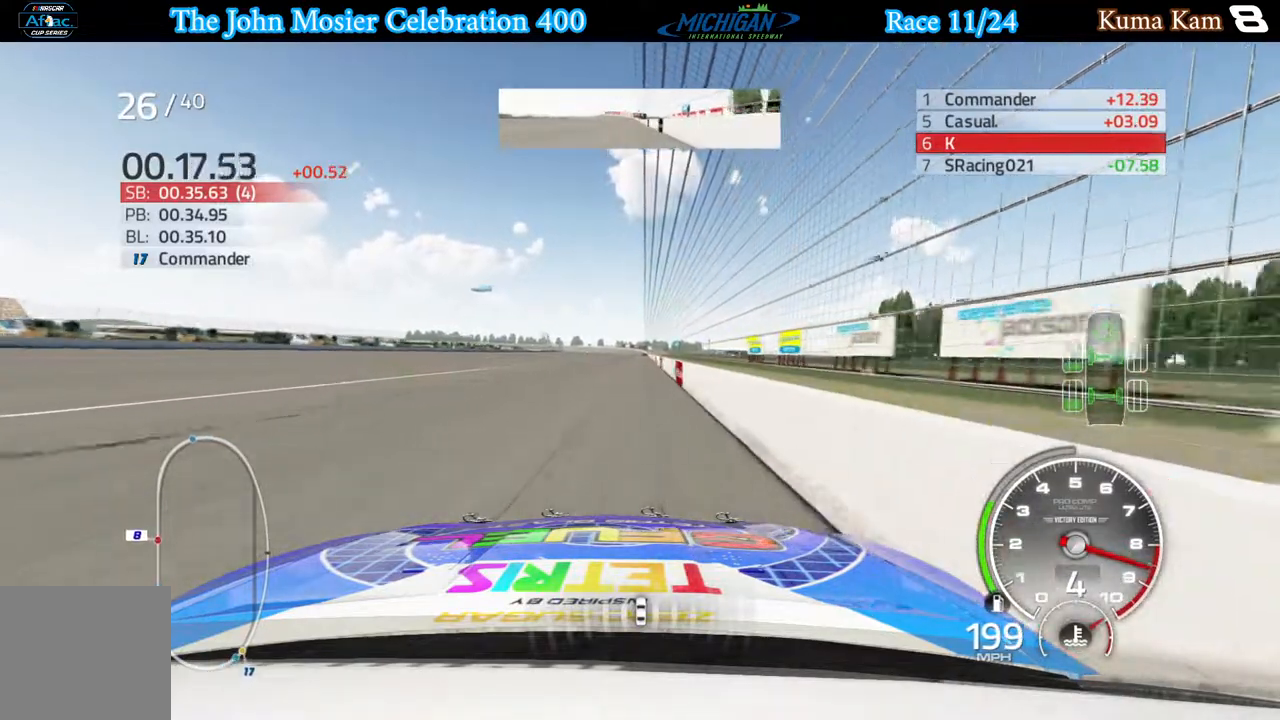
{"buttons": ["R2"], "left_stick": "center", "right_stick": "center", "events": [[167, "left_stick", "right"], [250, "left_stick", "center"]]}
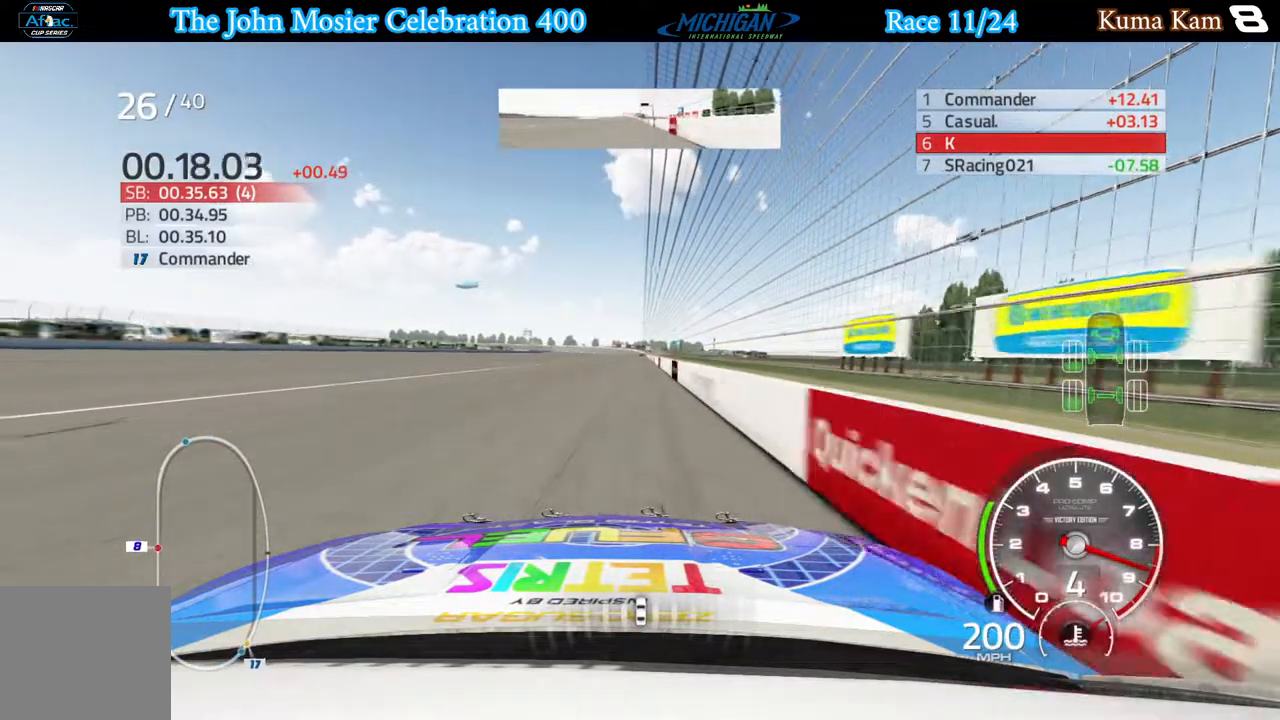
{"buttons": ["R2"], "left_stick": "center", "right_stick": "center", "events": [[83, "left_stick", "right"], [133, "left_stick", "center"]]}
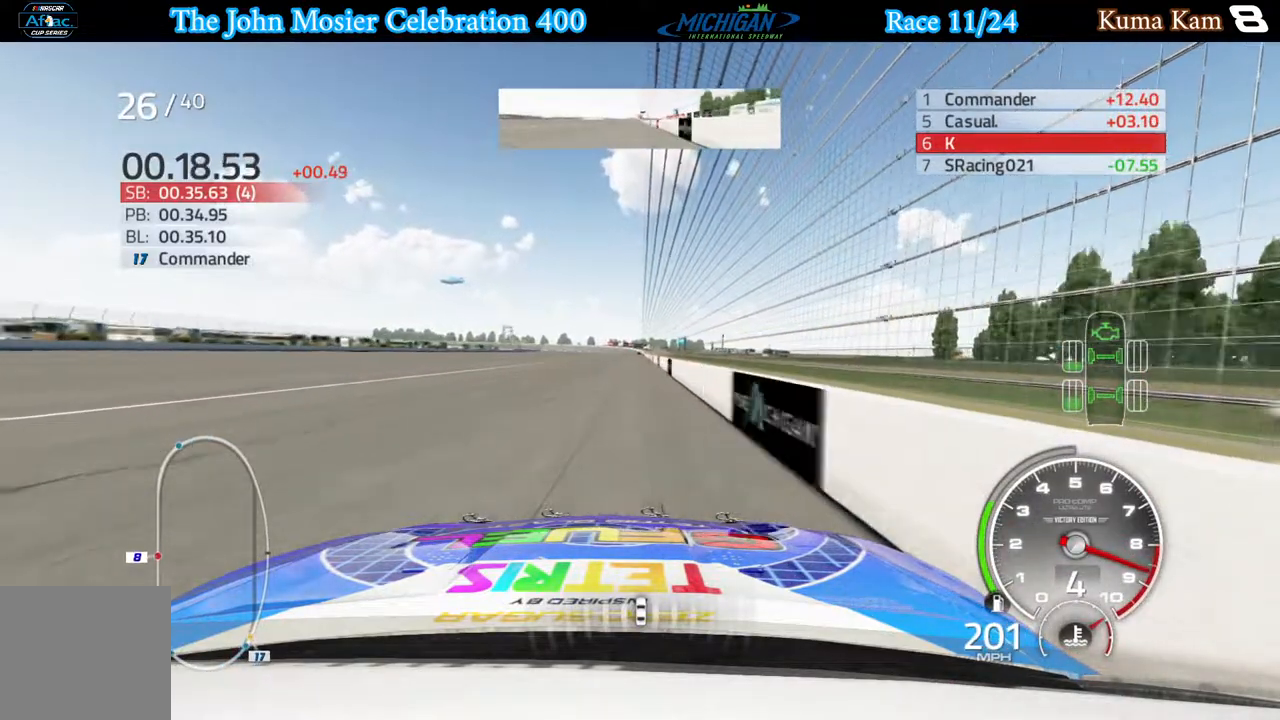
{"buttons": ["R2"], "left_stick": "center", "right_stick": "center", "events": [[267, "left_stick", "right"], [350, "left_stick", "center"]]}
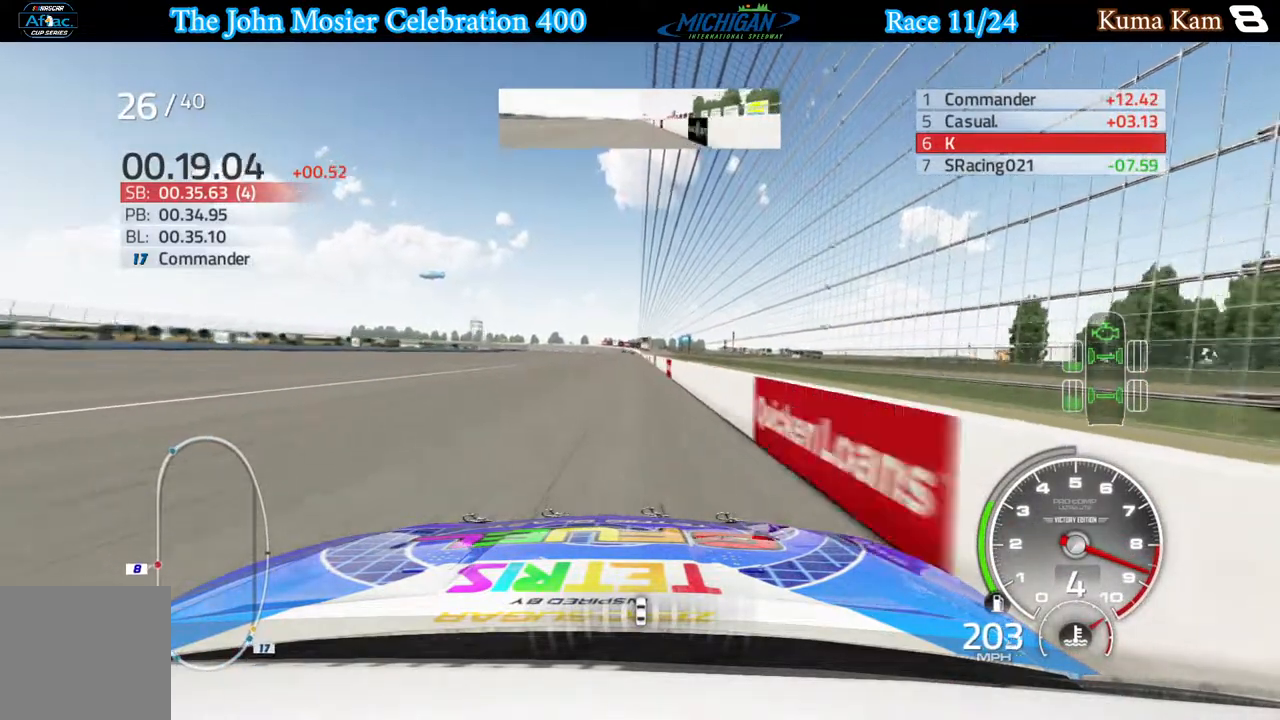
{"buttons": ["R2"], "left_stick": "center", "right_stick": "center", "events": []}
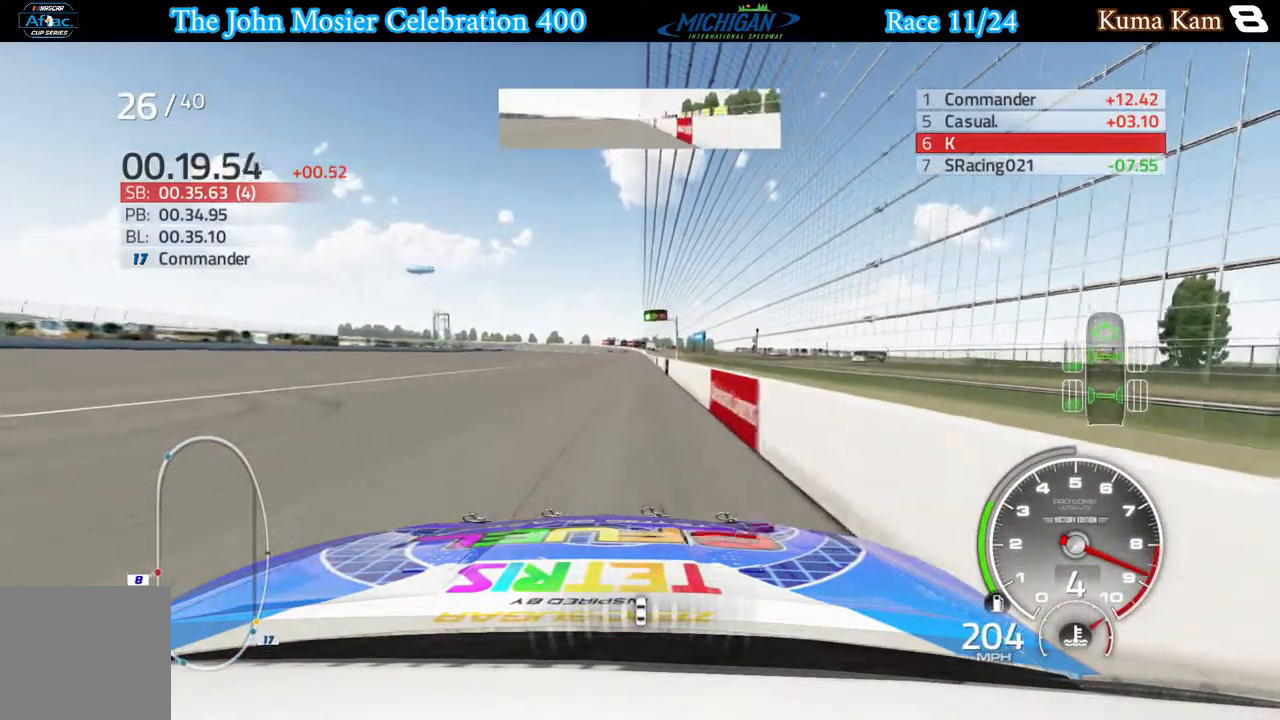
{"buttons": ["R2"], "left_stick": "center", "right_stick": "center", "events": [[367, "left_stick", "right"], [467, "left_stick", "center"]]}
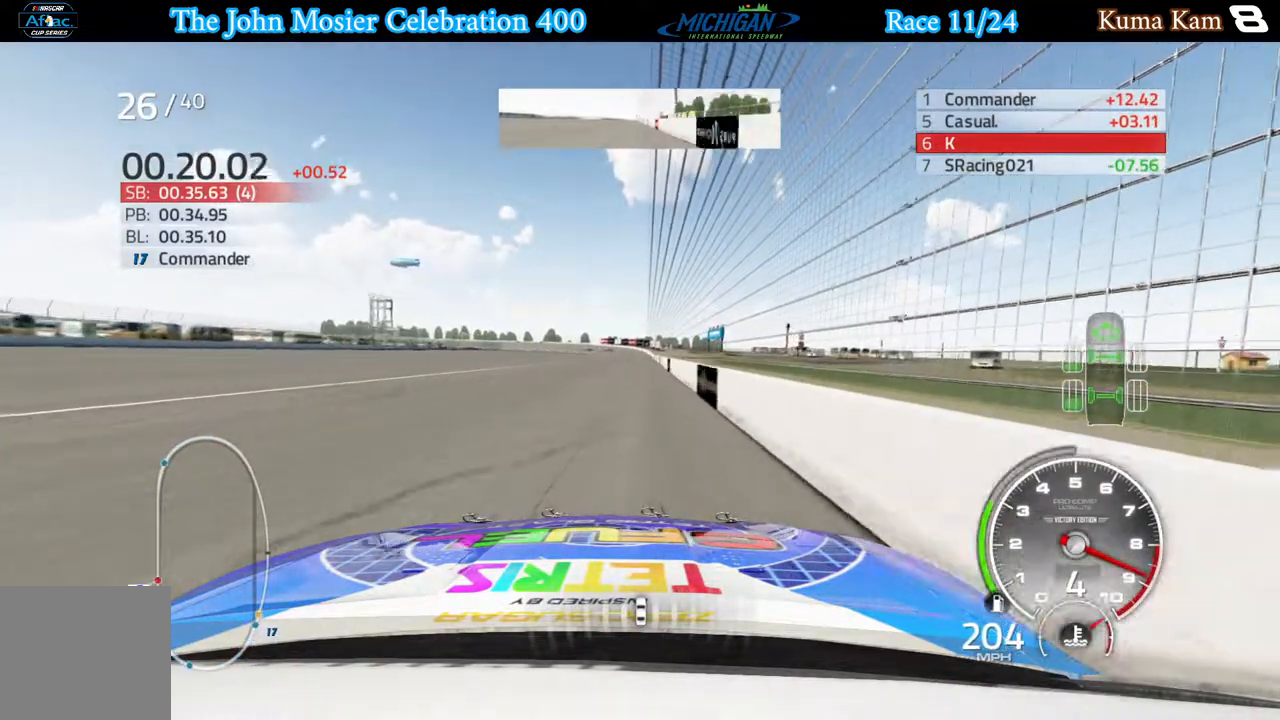
{"buttons": ["R2"], "left_stick": "center", "right_stick": "center", "events": [[267, "left_stick", "right"], [317, "left_stick", "center"]]}
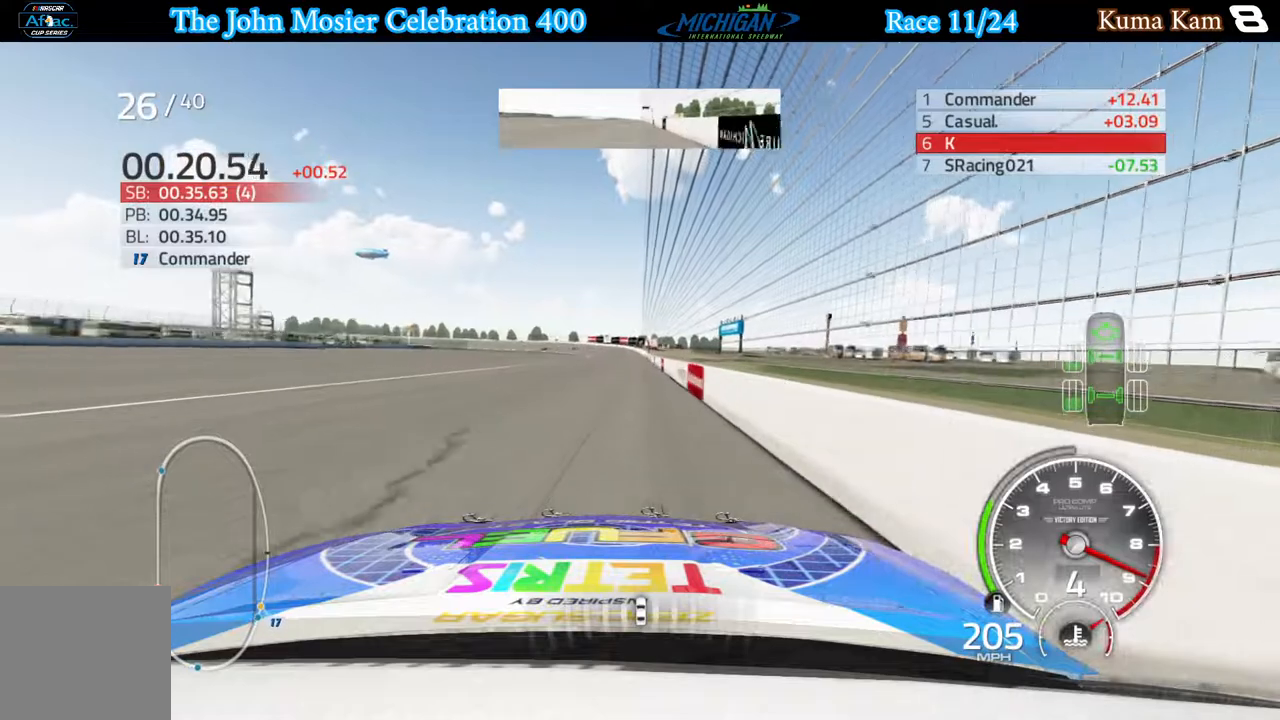
{"buttons": ["R2"], "left_stick": "center", "right_stick": "center", "events": [[400, "left_stick", "right"], [467, "left_stick", "center"]]}
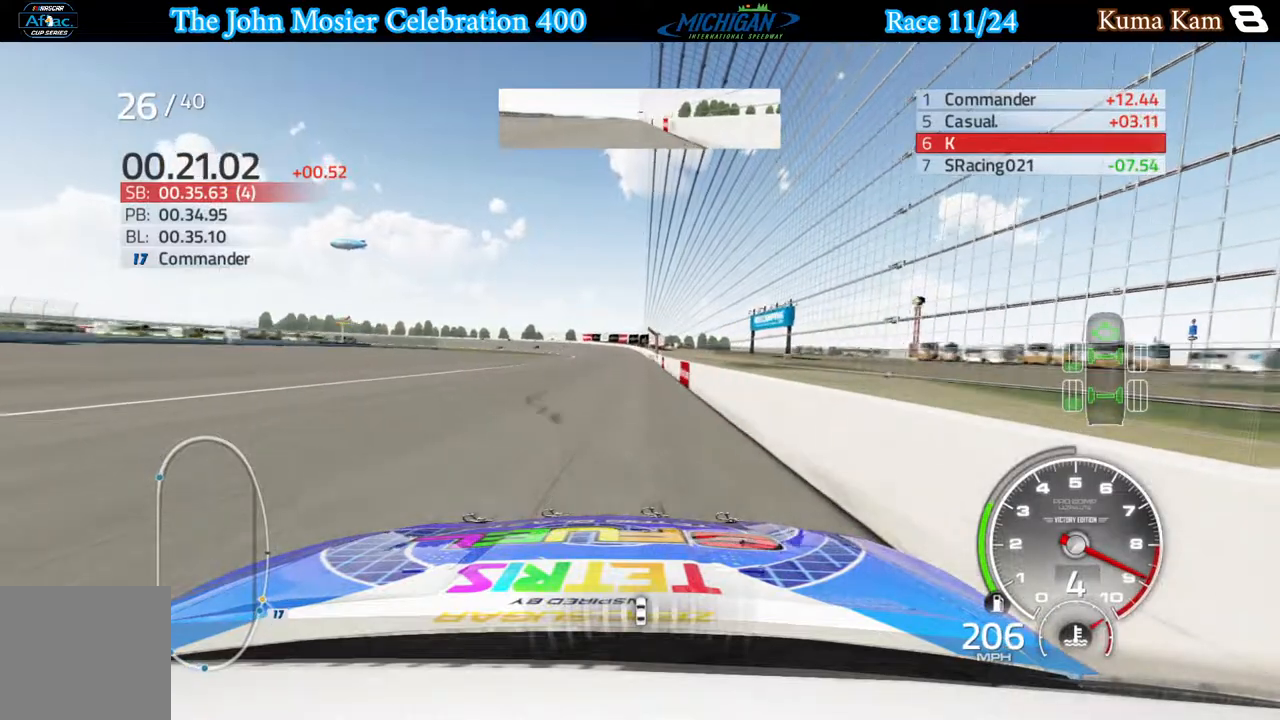
{"buttons": ["R2"], "left_stick": "center", "right_stick": "center", "events": []}
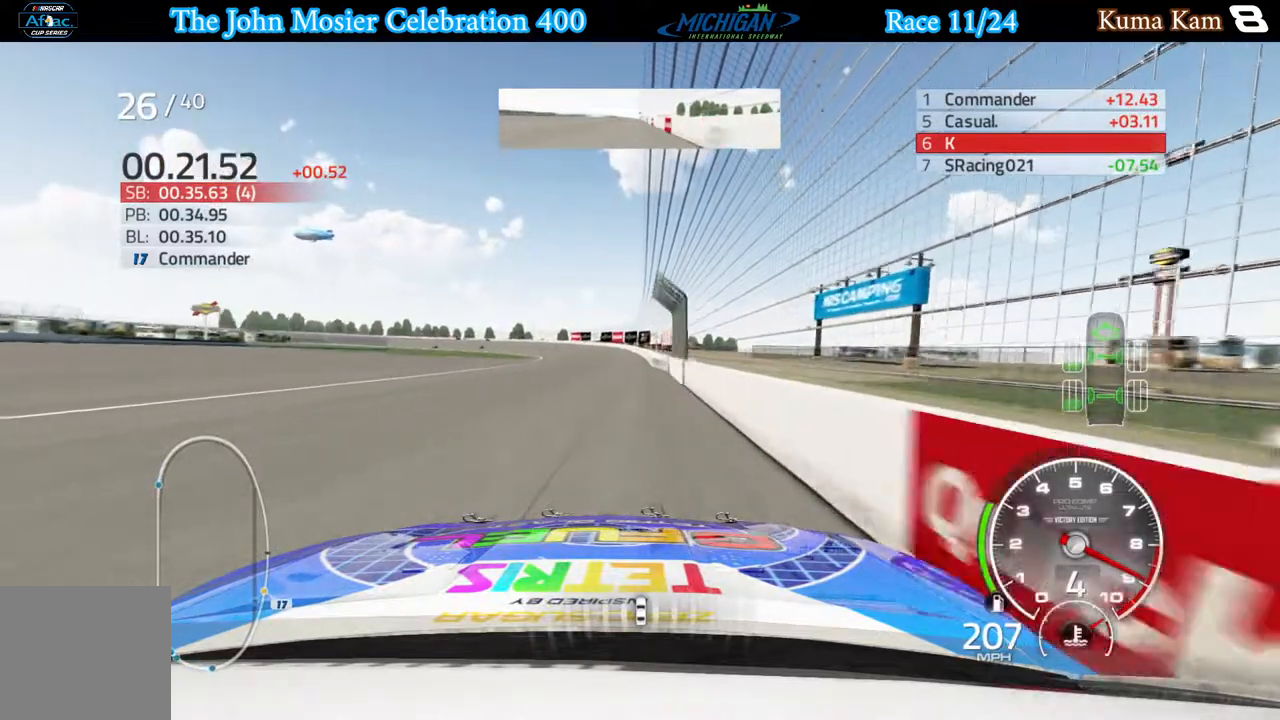
{"buttons": ["R2"], "left_stick": "left", "right_stick": "center", "events": [[83, "left_stick", "left"]]}
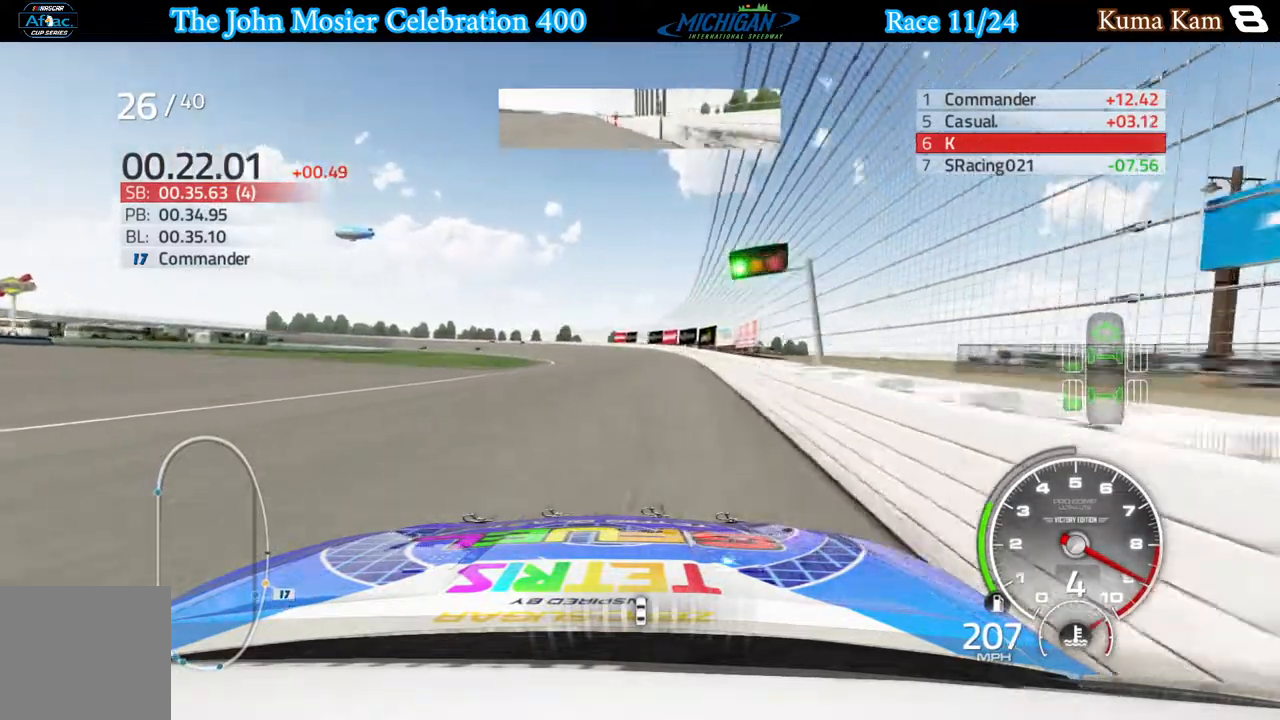
{"buttons": [], "left_stick": "left", "right_stick": "center", "events": [[400, "R2", "up"]]}
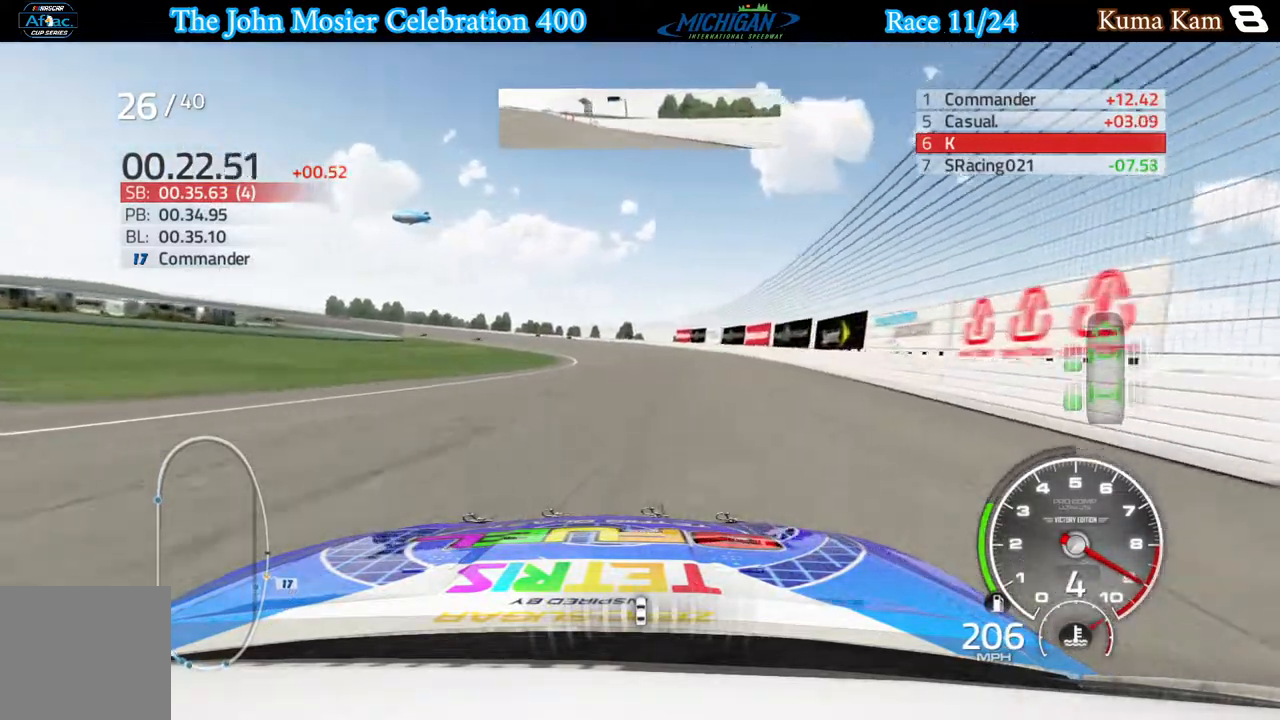
{"buttons": [], "left_stick": "left", "right_stick": "center", "events": []}
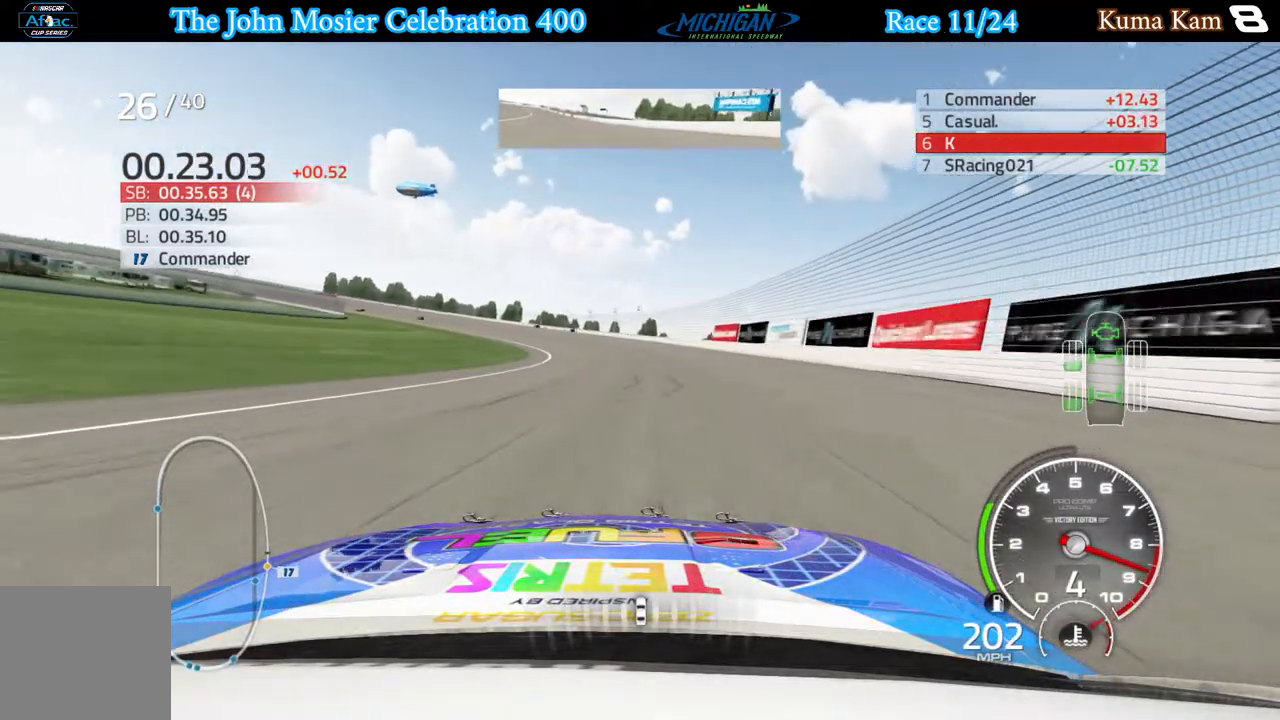
{"buttons": [], "left_stick": "left", "right_stick": "center", "events": [[233, "L2", "down"], [350, "L2", "up"]]}
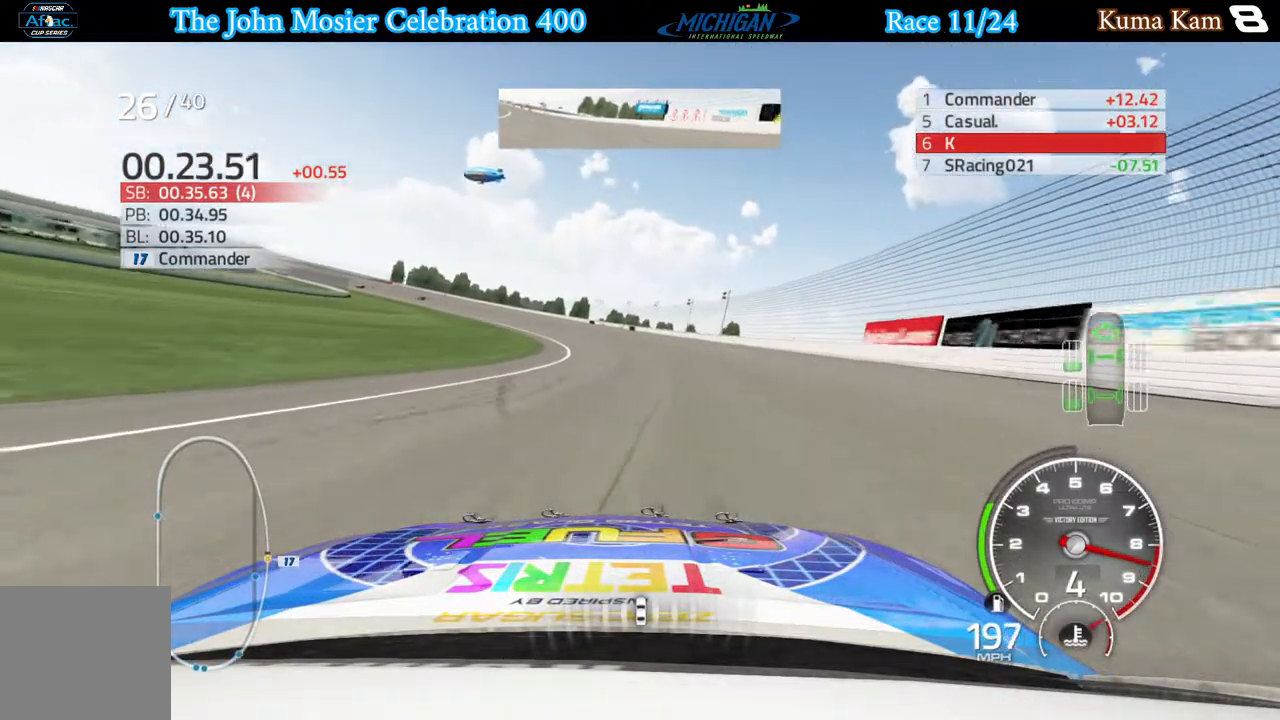
{"buttons": [], "left_stick": "left", "right_stick": "center", "events": []}
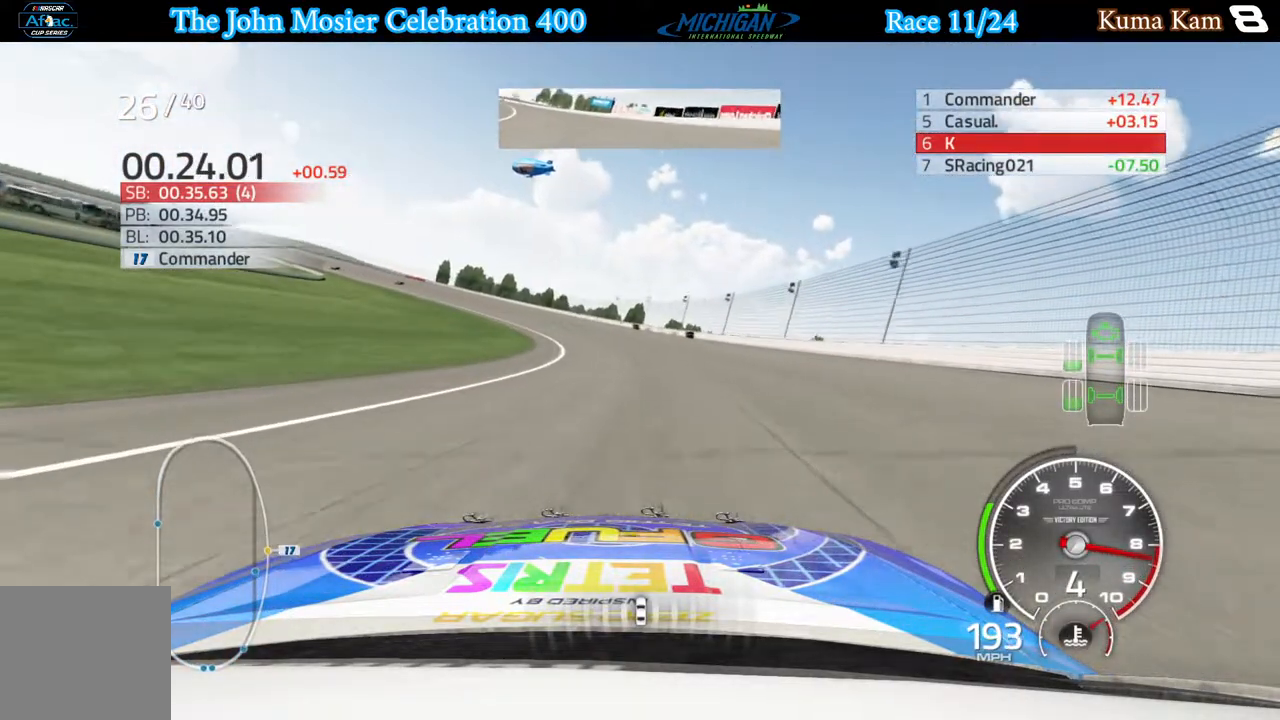
{"buttons": ["R2"], "left_stick": "left", "right_stick": "center", "events": [[250, "R2", "down"]]}
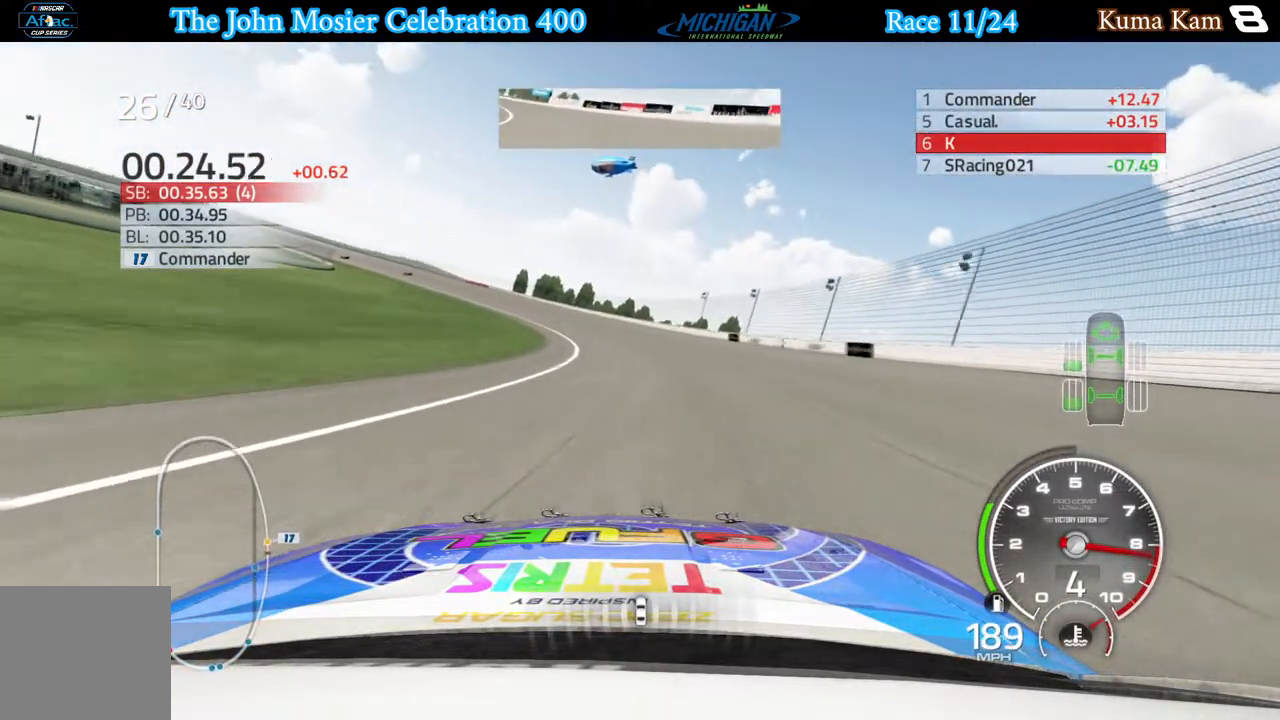
{"buttons": ["R2"], "left_stick": "left", "right_stick": "center", "events": []}
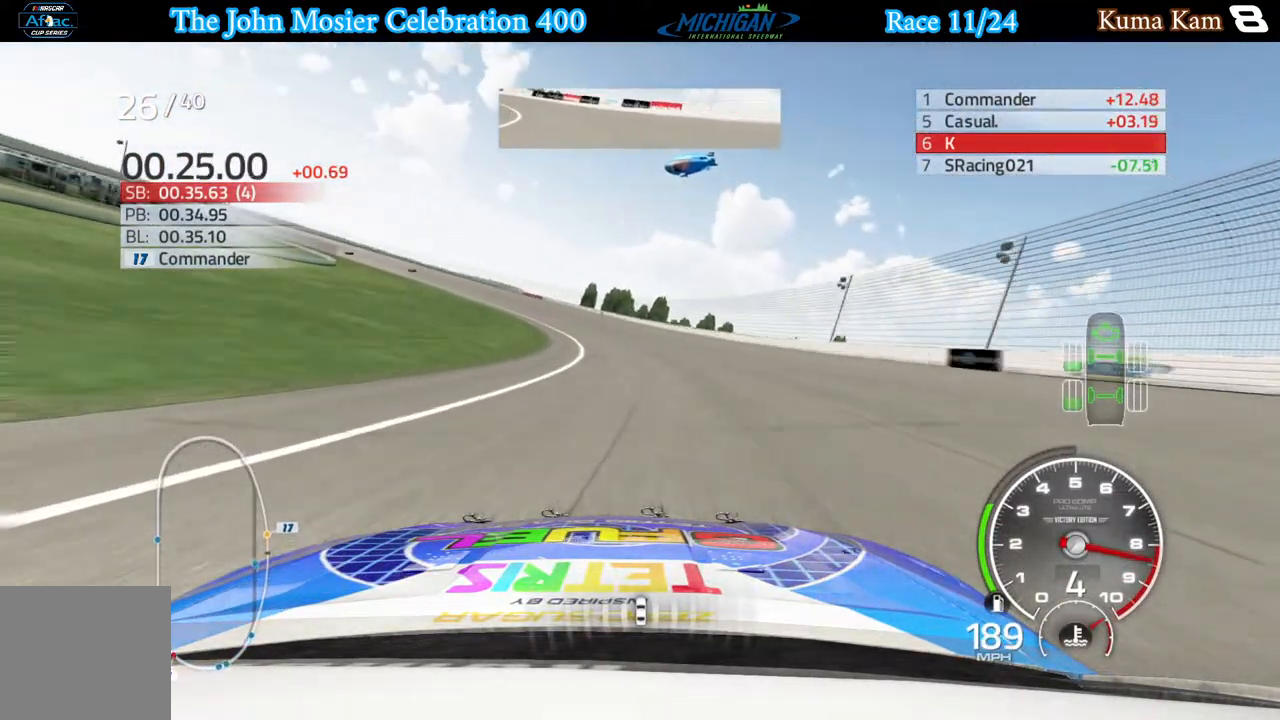
{"buttons": ["R2"], "left_stick": "left", "right_stick": "center", "events": []}
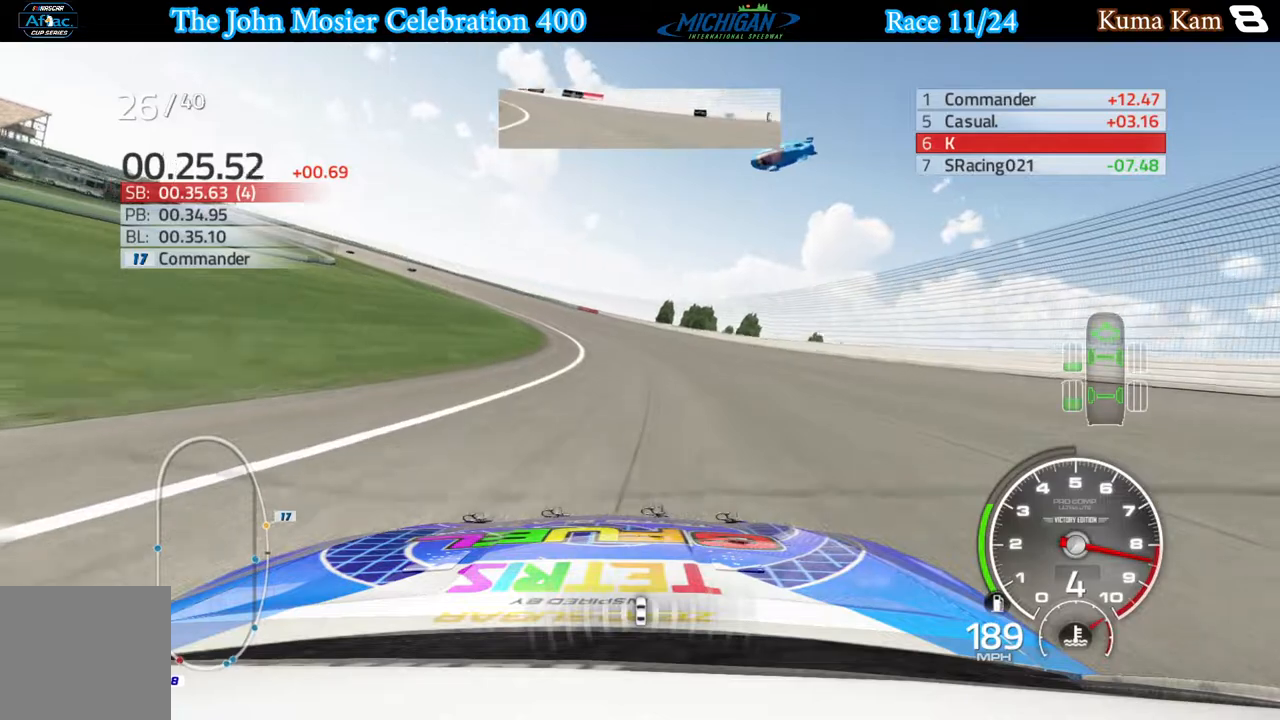
{"buttons": ["R2"], "left_stick": "left", "right_stick": "center", "events": []}
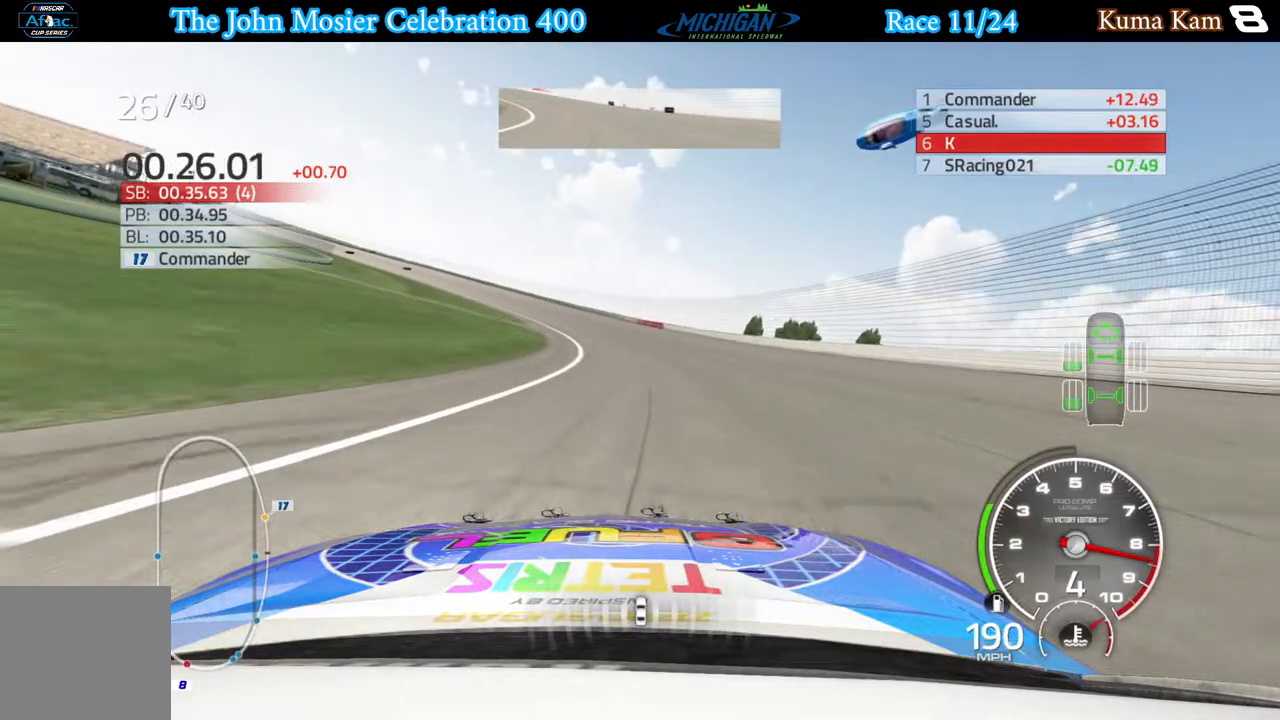
{"buttons": ["R2"], "left_stick": "left", "right_stick": "center", "events": []}
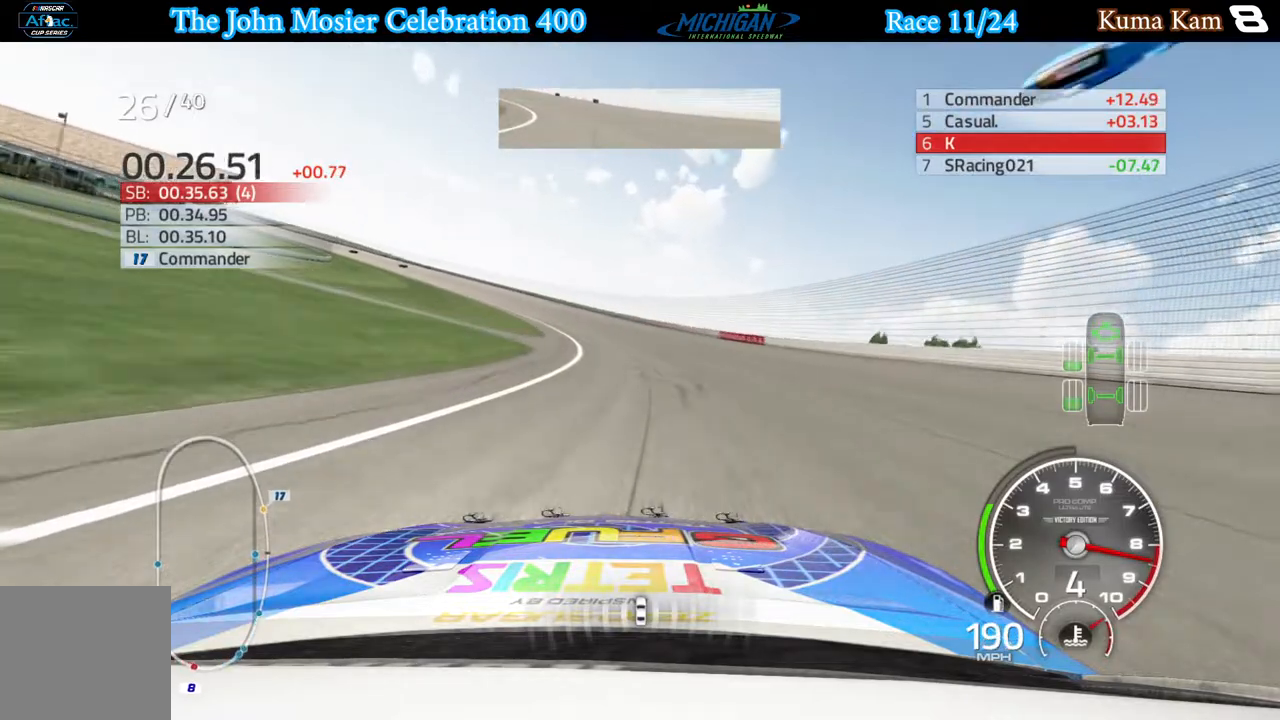
{"buttons": ["R2"], "left_stick": "left", "right_stick": "center", "events": []}
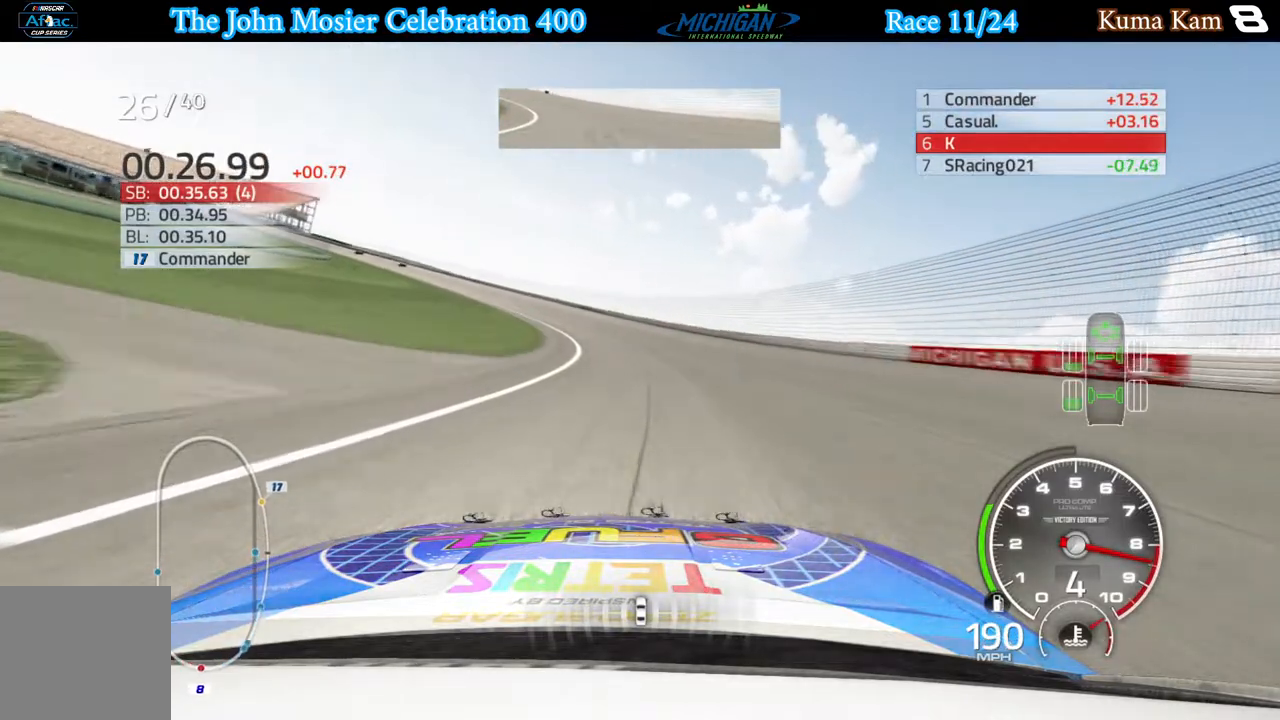
{"buttons": ["R2"], "left_stick": "left", "right_stick": "center", "events": []}
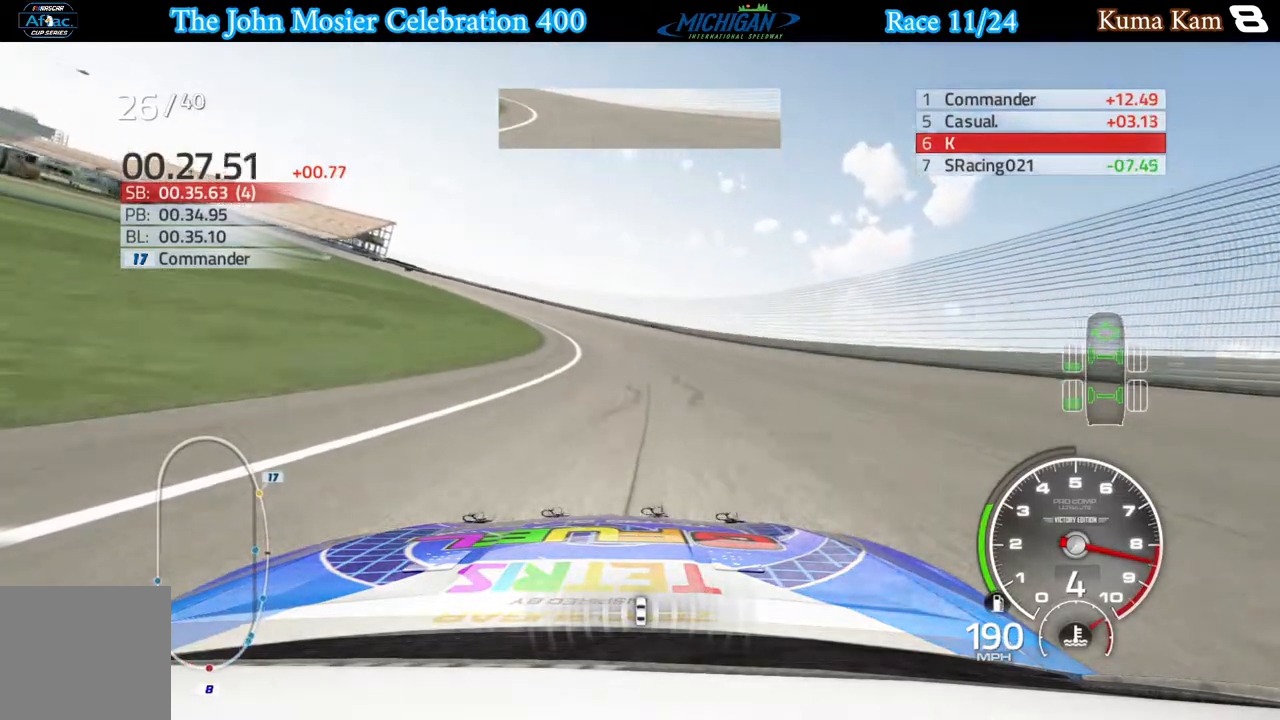
{"buttons": ["R2"], "left_stick": "left", "right_stick": "center", "events": []}
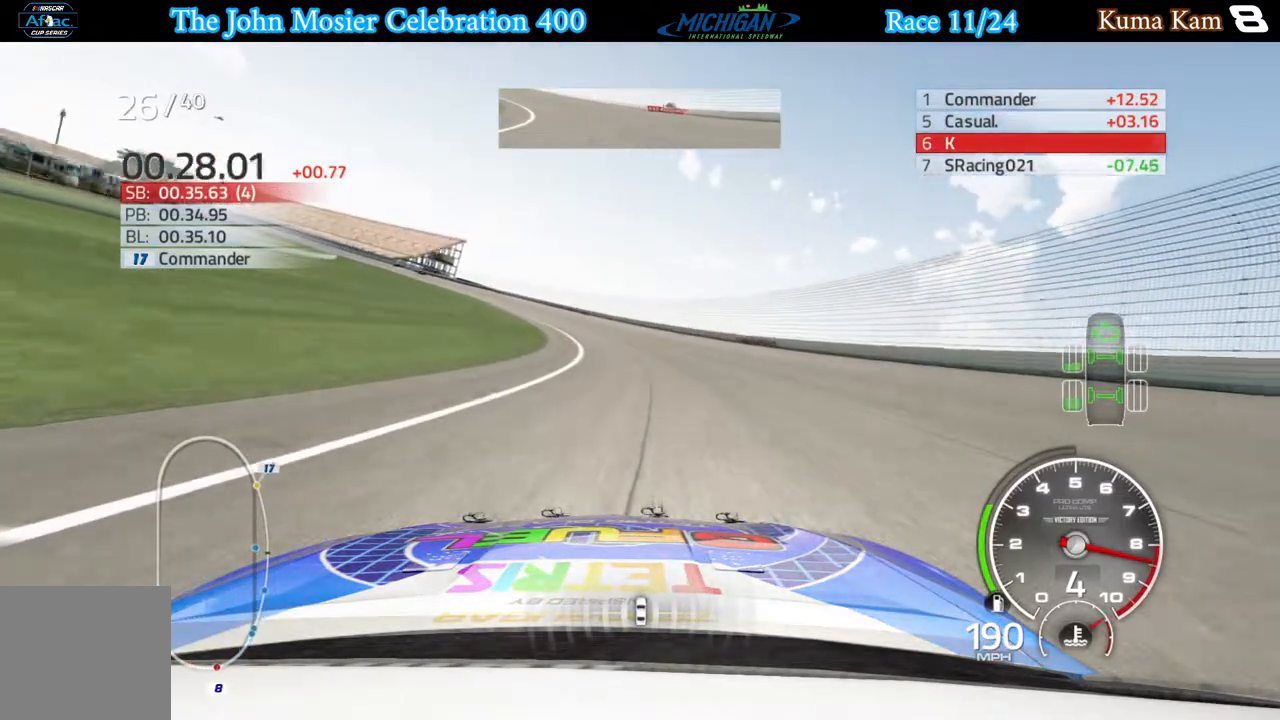
{"buttons": ["R2"], "left_stick": "left", "right_stick": "center", "events": []}
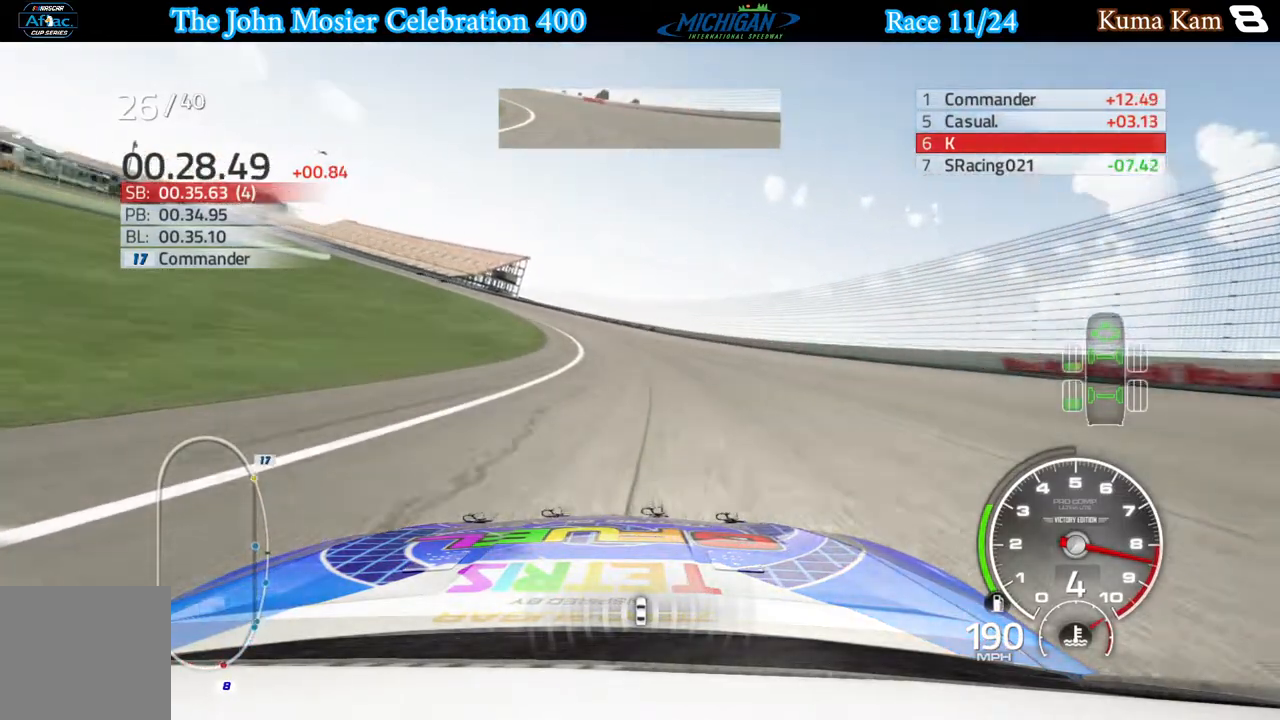
{"buttons": ["R2"], "left_stick": "left", "right_stick": "center", "events": []}
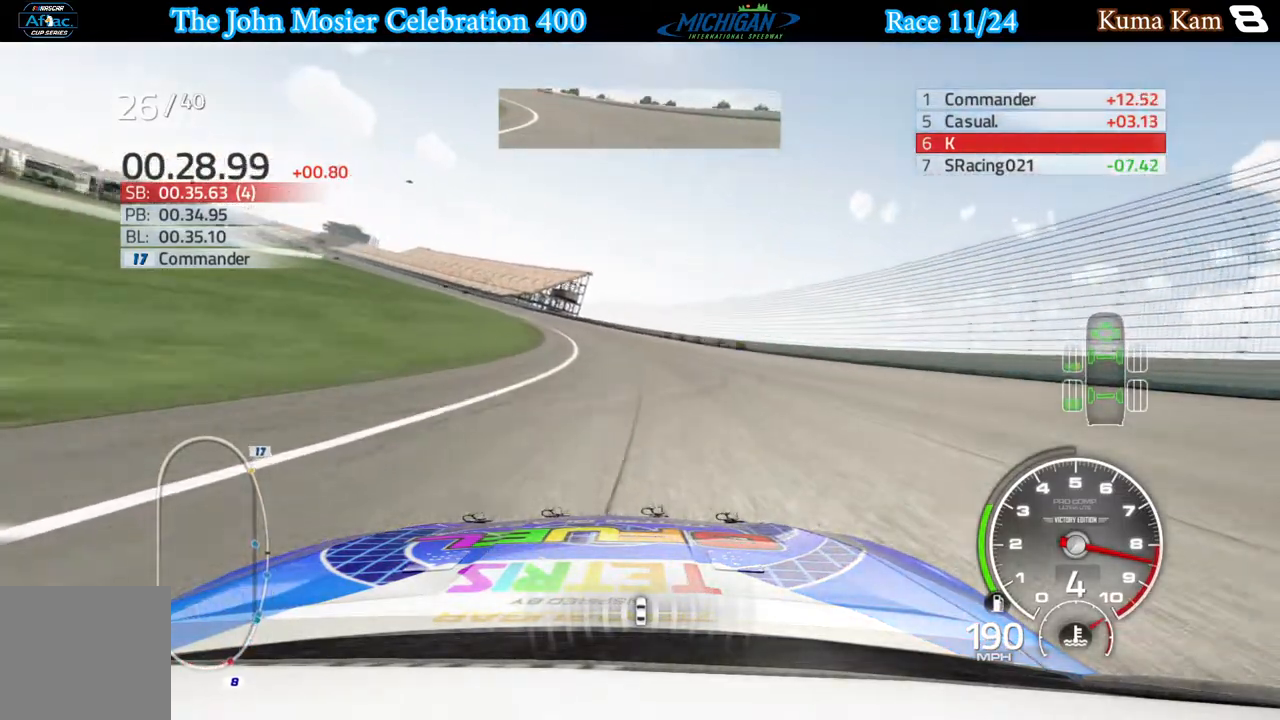
{"buttons": ["R2"], "left_stick": "left", "right_stick": "center", "events": []}
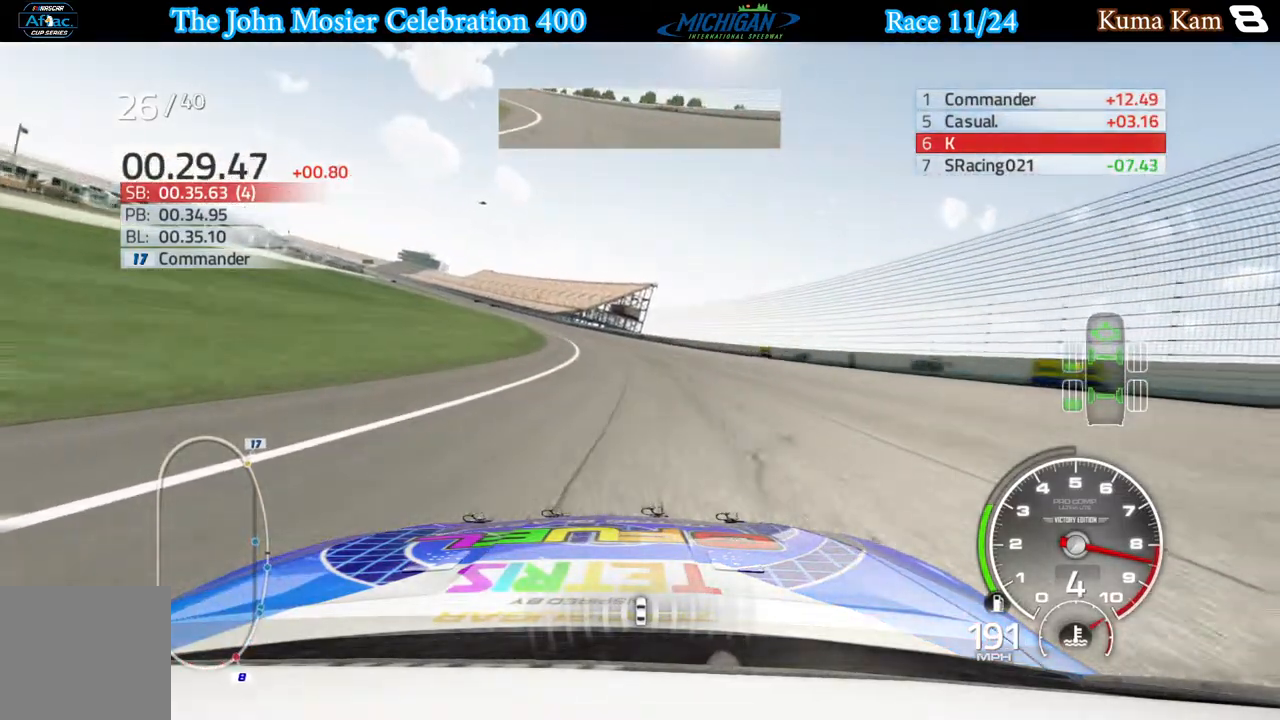
{"buttons": ["R2"], "left_stick": "left", "right_stick": "center", "events": []}
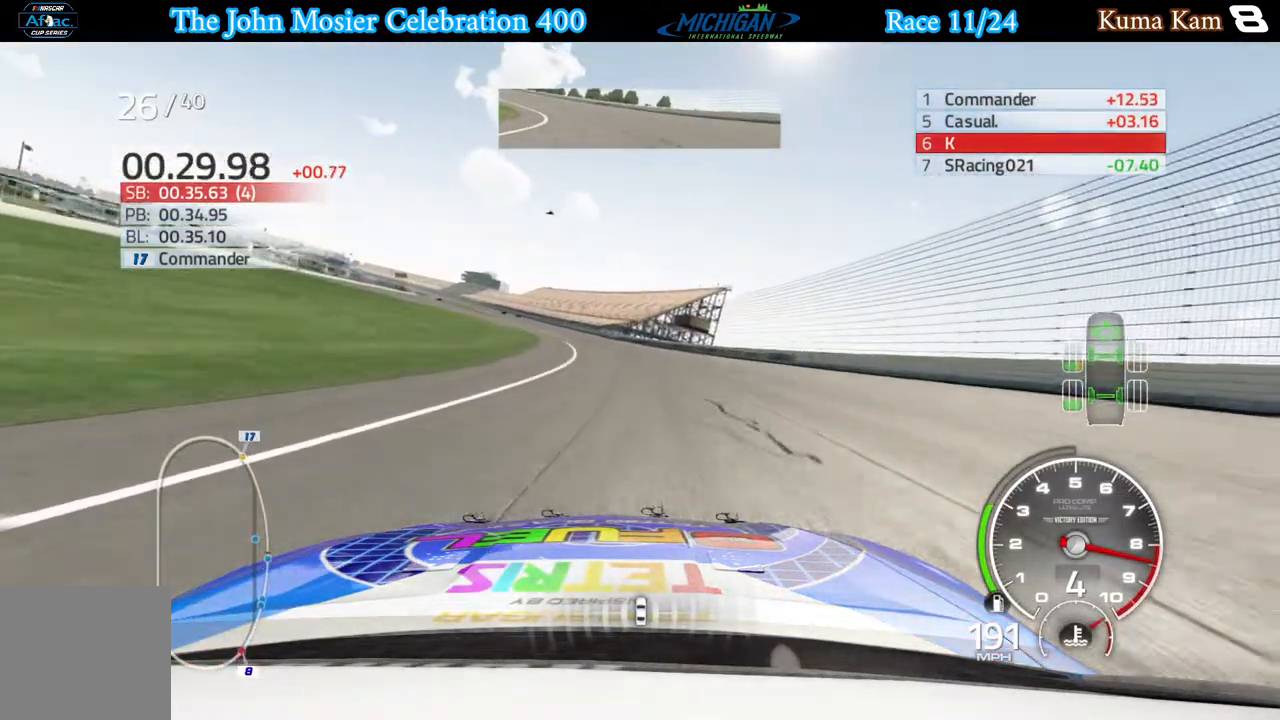
{"buttons": ["R2"], "left_stick": "left", "right_stick": "center", "events": []}